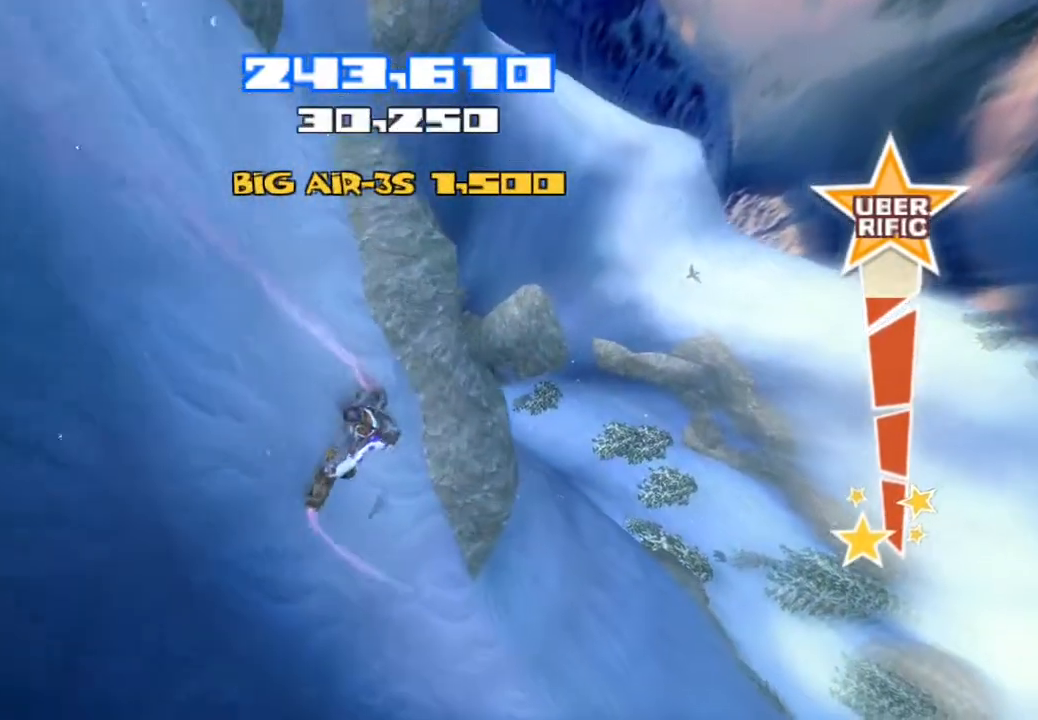
Gameplay with a controller (PlayStation layout); each line is a JSON object with the inputs held at the frame after it. "events" lists button and stick changes between this image and that frame as [ms after this image, input, new state], when the widget could be followed in between. Not read: L1 L3 R1.
{"buttons": [], "left_stick": "center", "right_stick": "center"}
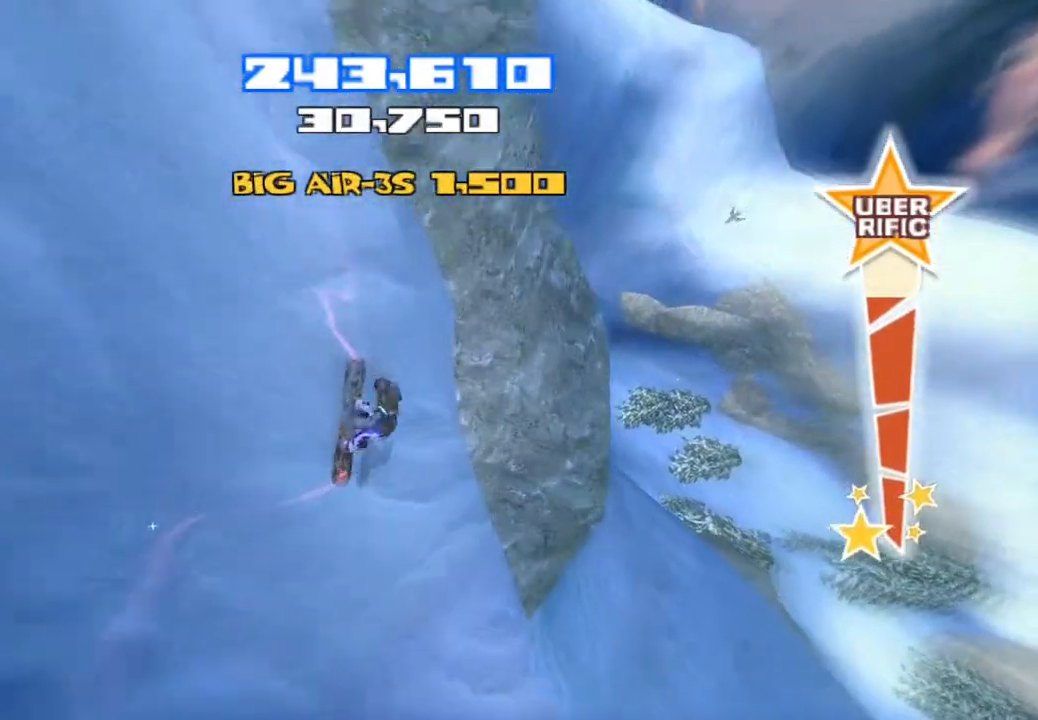
{"buttons": [], "left_stick": "center", "right_stick": "center", "events": []}
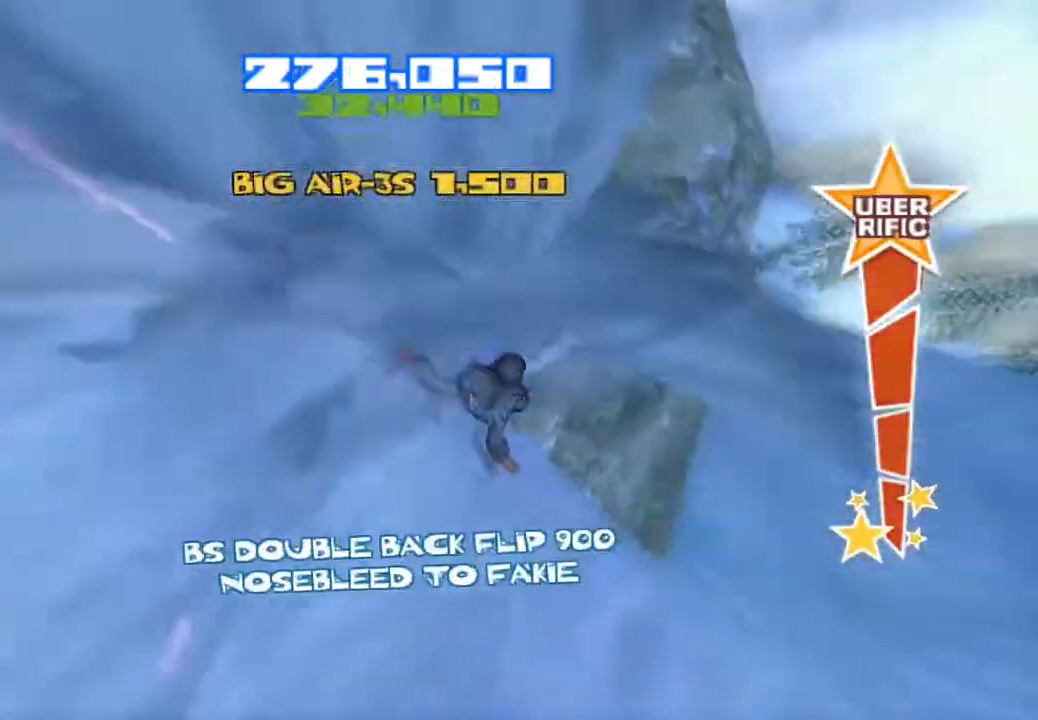
{"buttons": [], "left_stick": "center", "right_stick": "center", "events": [[200, "left_stick", "down"], [450, "left_stick", "center"]]}
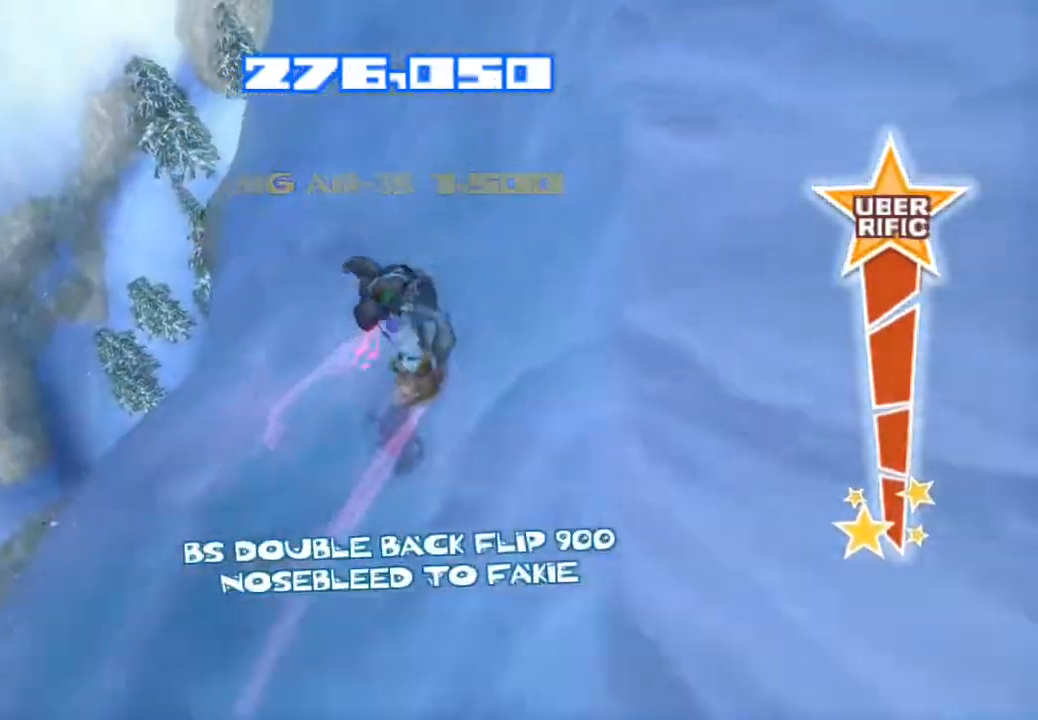
{"buttons": [], "left_stick": "center", "right_stick": "left", "events": [[117, "right_stick", "left"]]}
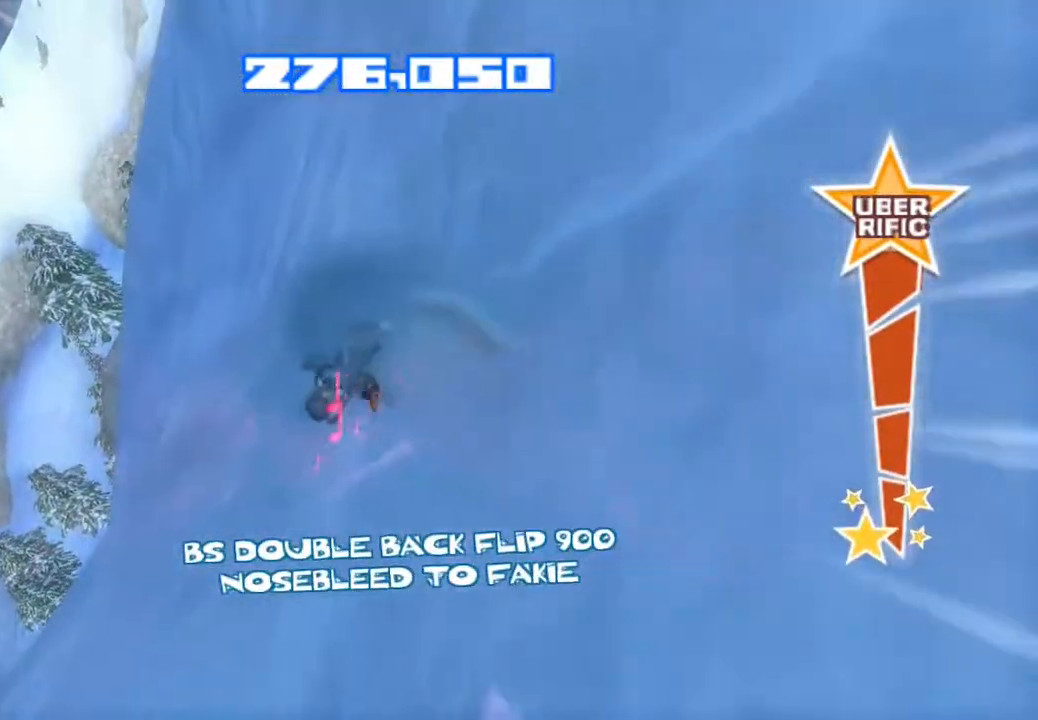
{"buttons": [], "left_stick": "center", "right_stick": "left", "events": []}
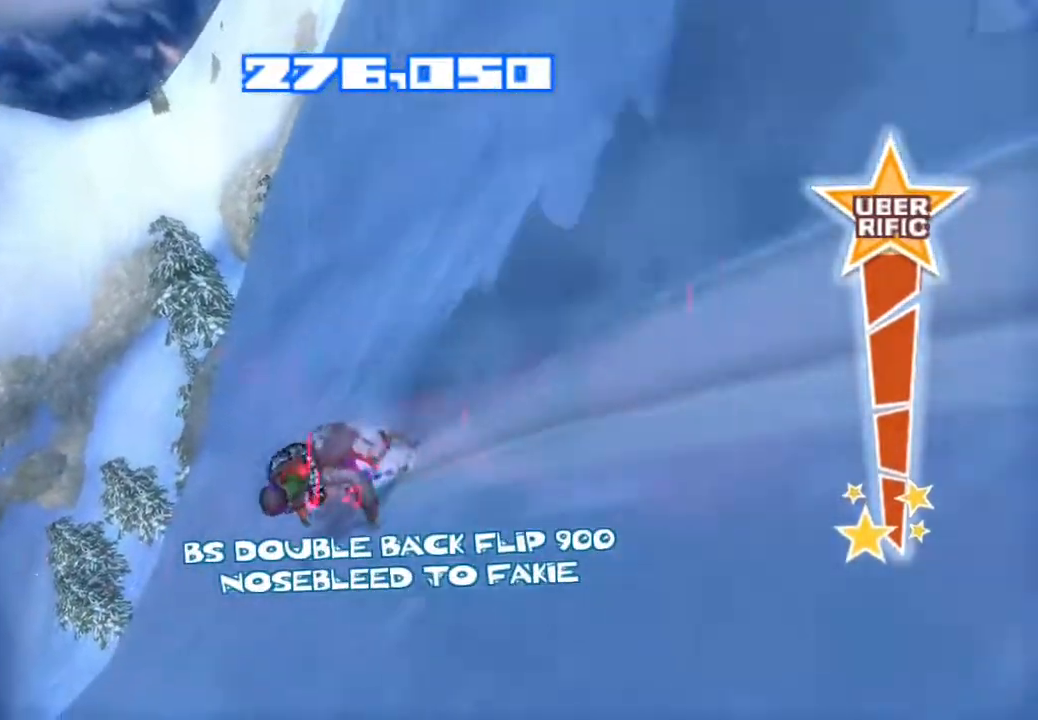
{"buttons": [], "left_stick": "center", "right_stick": "up-left", "events": [[133, "right_stick", "up-left"]]}
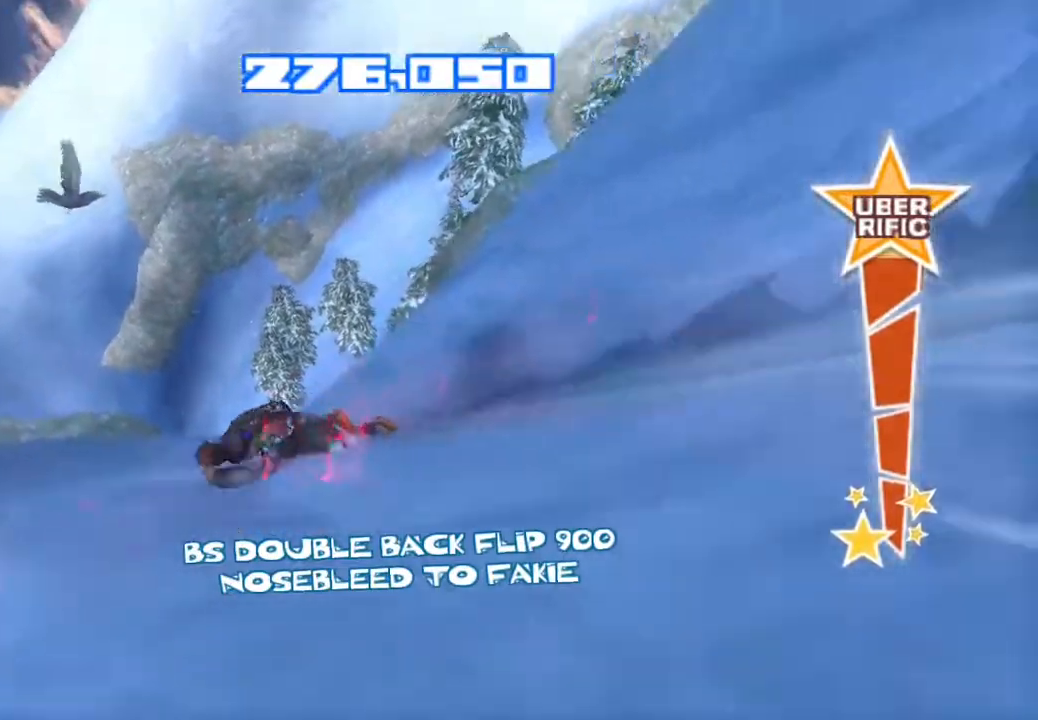
{"buttons": [], "left_stick": "center", "right_stick": "up-right", "events": [[133, "right_stick", "up-right"]]}
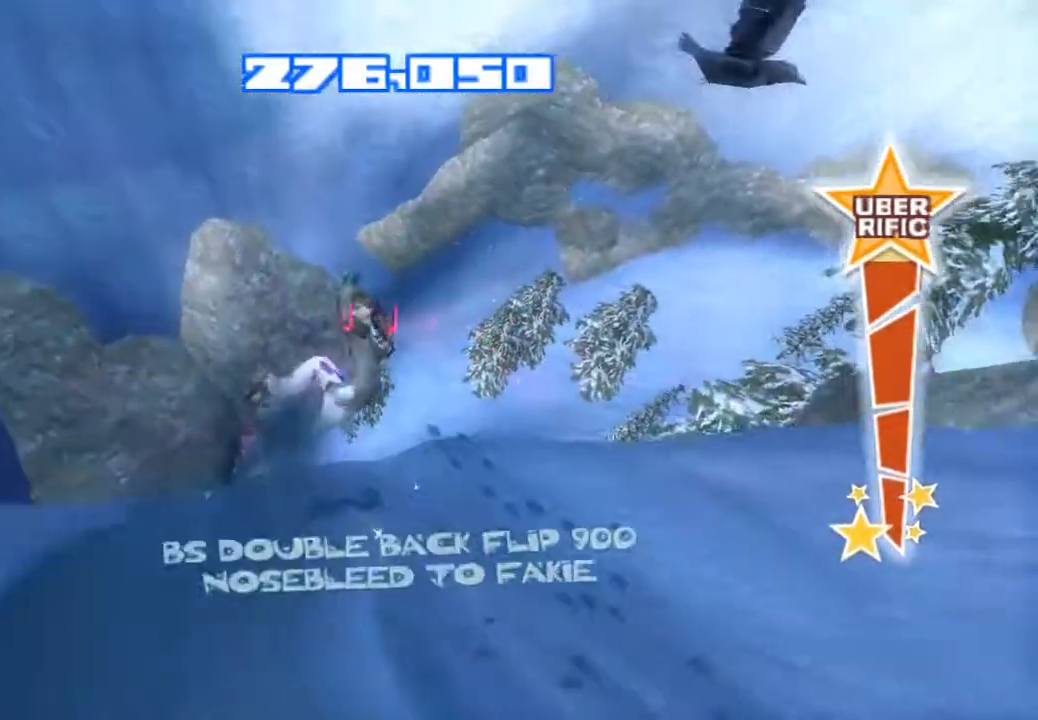
{"buttons": [], "left_stick": "center", "right_stick": "down", "events": [[117, "right_stick", "center"], [333, "TRIANGLE", "down"], [367, "right_stick", "down"], [467, "TRIANGLE", "up"]]}
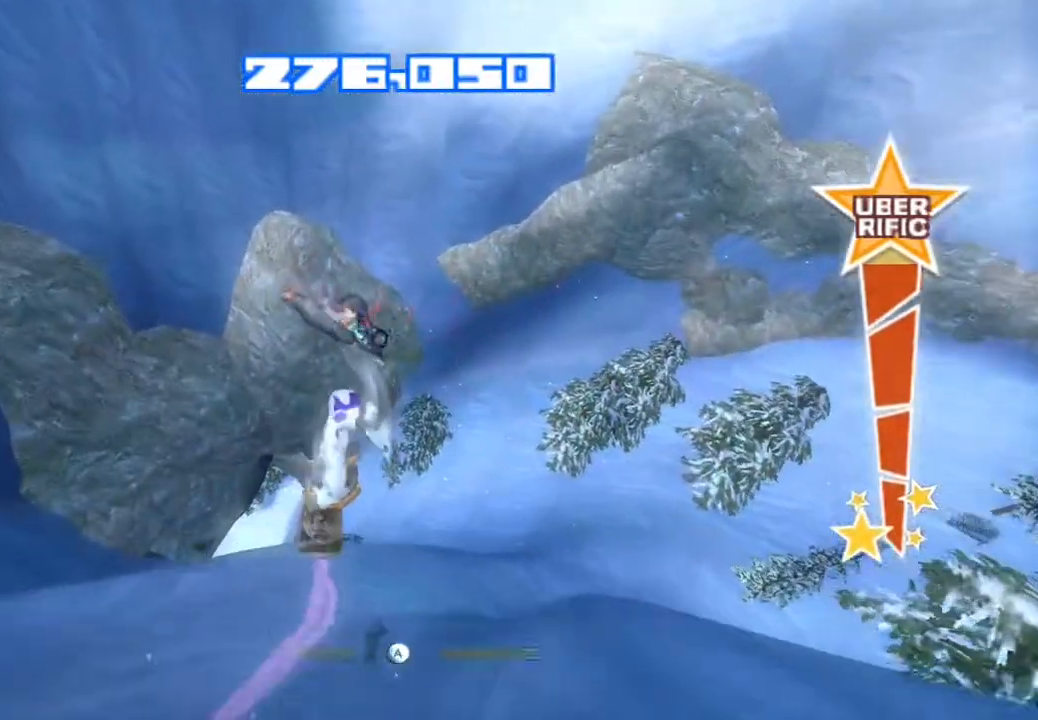
{"buttons": [], "left_stick": "center", "right_stick": "down", "events": [[50, "TRIANGLE", "down"], [117, "TRIANGLE", "up"], [200, "TRIANGLE", "down"], [267, "TRIANGLE", "up"], [350, "TRIANGLE", "down"], [417, "TRIANGLE", "up"]]}
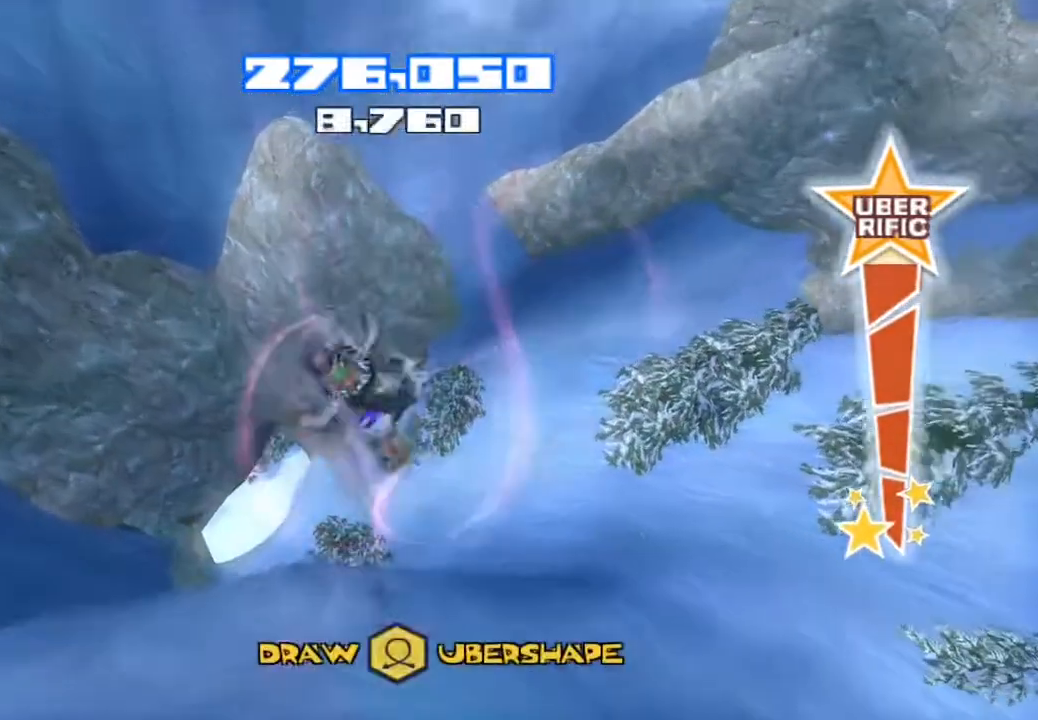
{"buttons": ["R2"], "left_stick": "center", "right_stick": "down", "events": [[167, "R2", "down"]]}
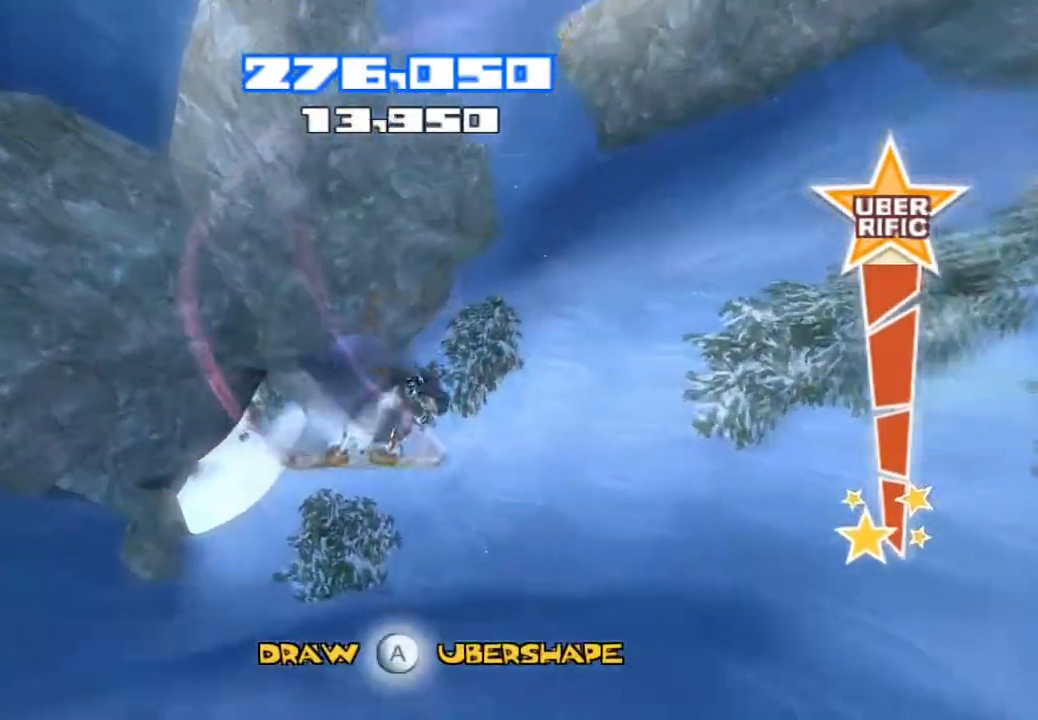
{"buttons": [], "left_stick": "center", "right_stick": "down", "events": [[500, "R2", "up"]]}
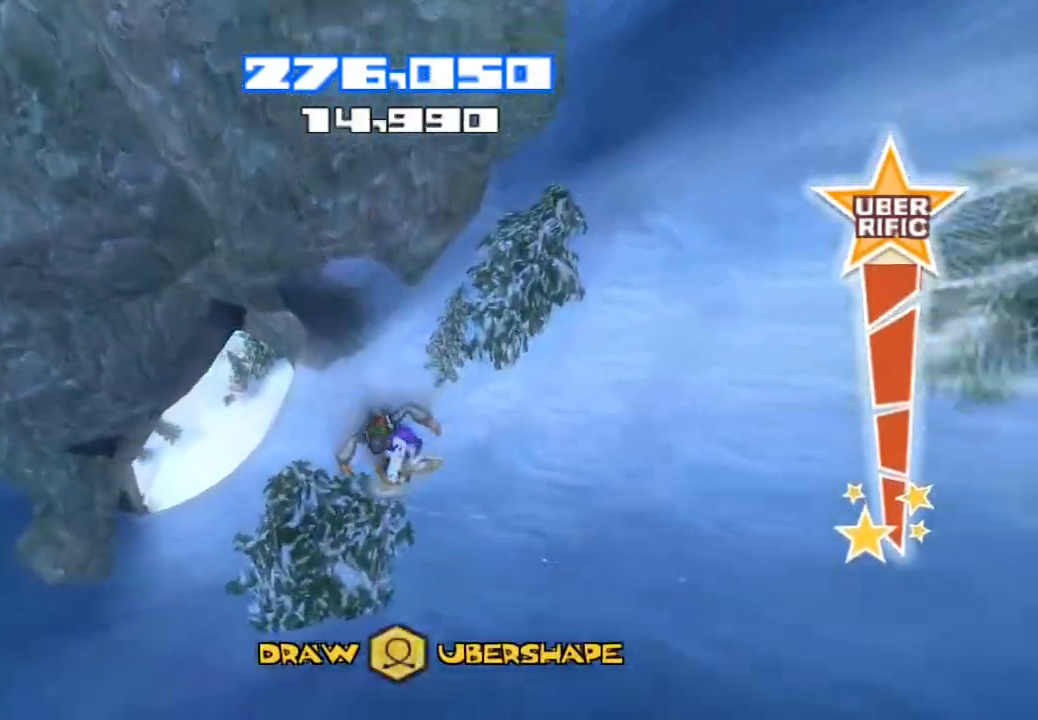
{"buttons": [], "left_stick": "center", "right_stick": "center", "events": [[250, "right_stick", "center"]]}
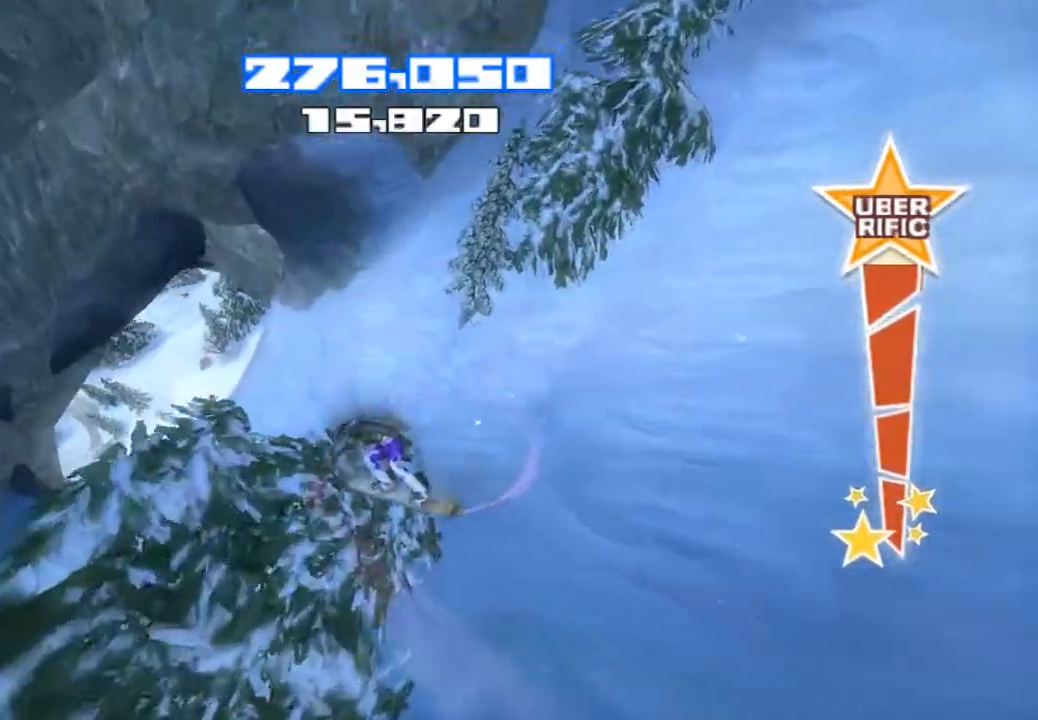
{"buttons": [], "left_stick": "center", "right_stick": "center", "events": [[50, "right_stick", "right"], [183, "right_stick", "center"]]}
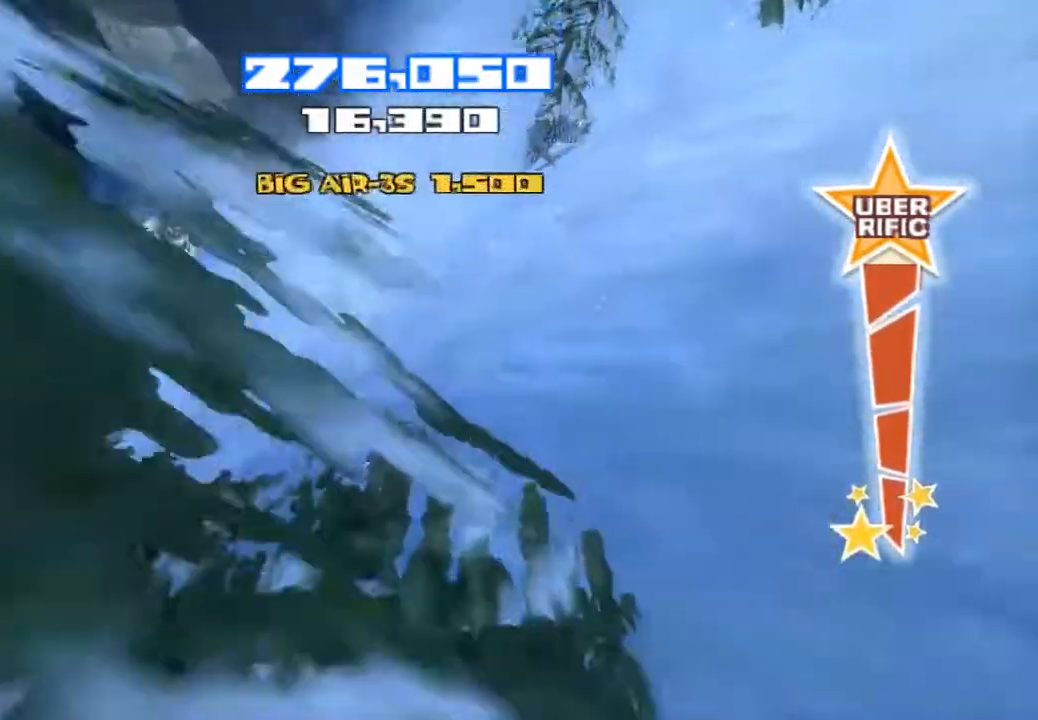
{"buttons": [], "left_stick": "center", "right_stick": "up-left", "events": [[150, "right_stick", "left"], [367, "right_stick", "up-left"]]}
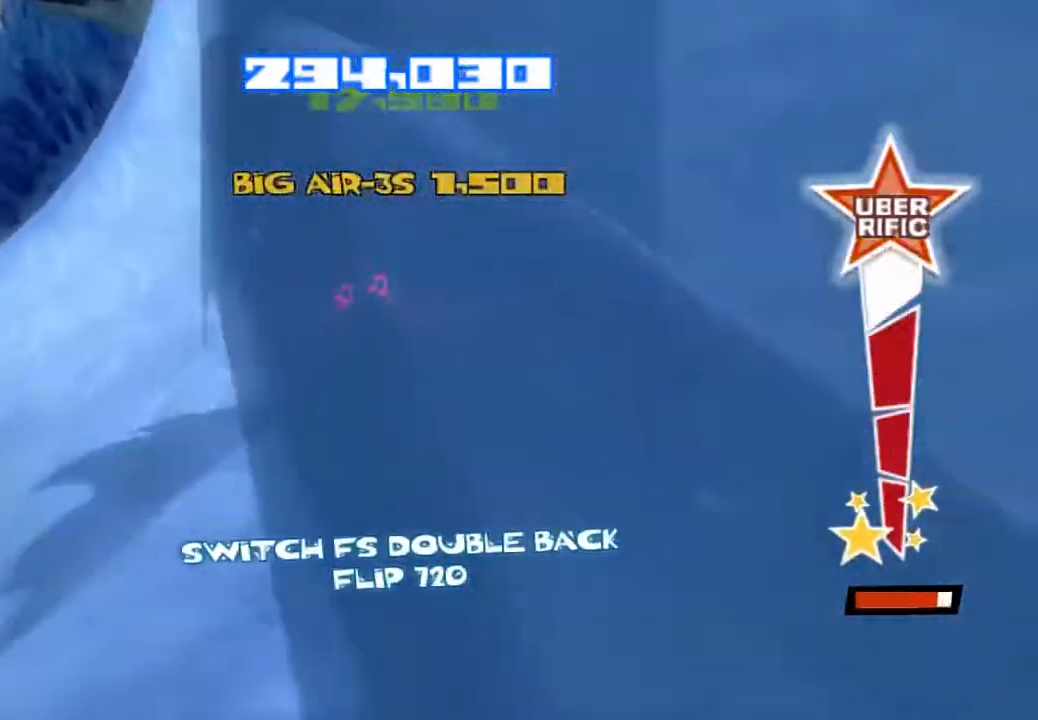
{"buttons": ["CROSS"], "left_stick": "center", "right_stick": "center", "events": [[200, "CROSS", "down"], [200, "right_stick", "up"], [300, "right_stick", "center"]]}
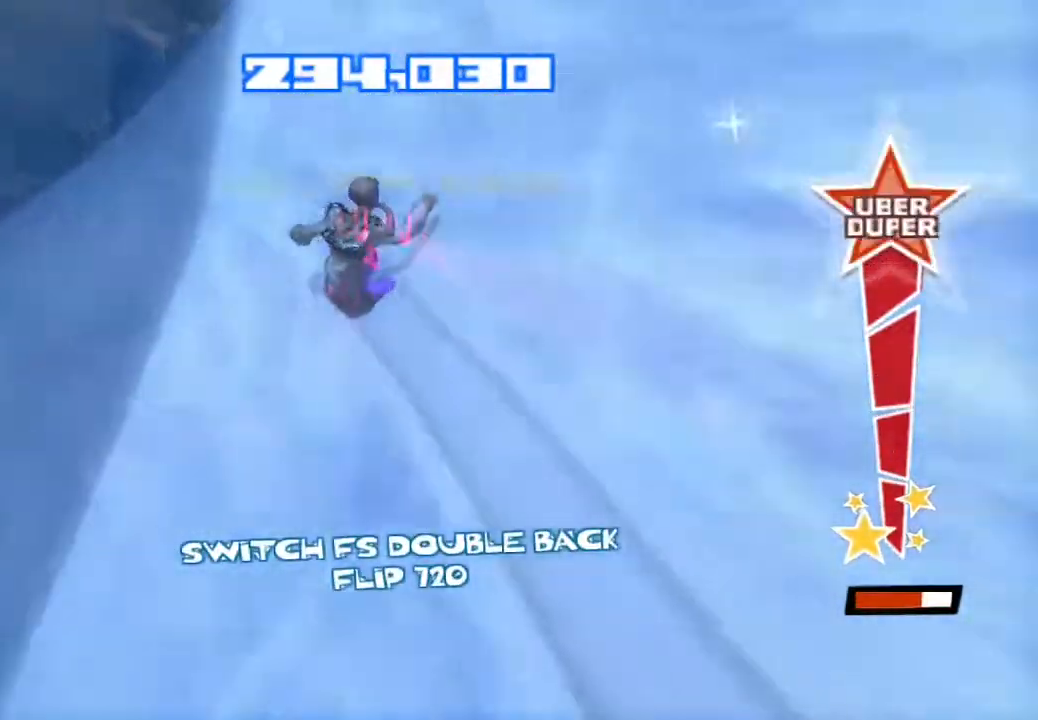
{"buttons": ["TRIANGLE"], "left_stick": "center", "right_stick": "down", "events": [[100, "CROSS", "up"], [100, "right_stick", "down"], [233, "TRIANGLE", "down"], [383, "TRIANGLE", "up"], [467, "TRIANGLE", "down"]]}
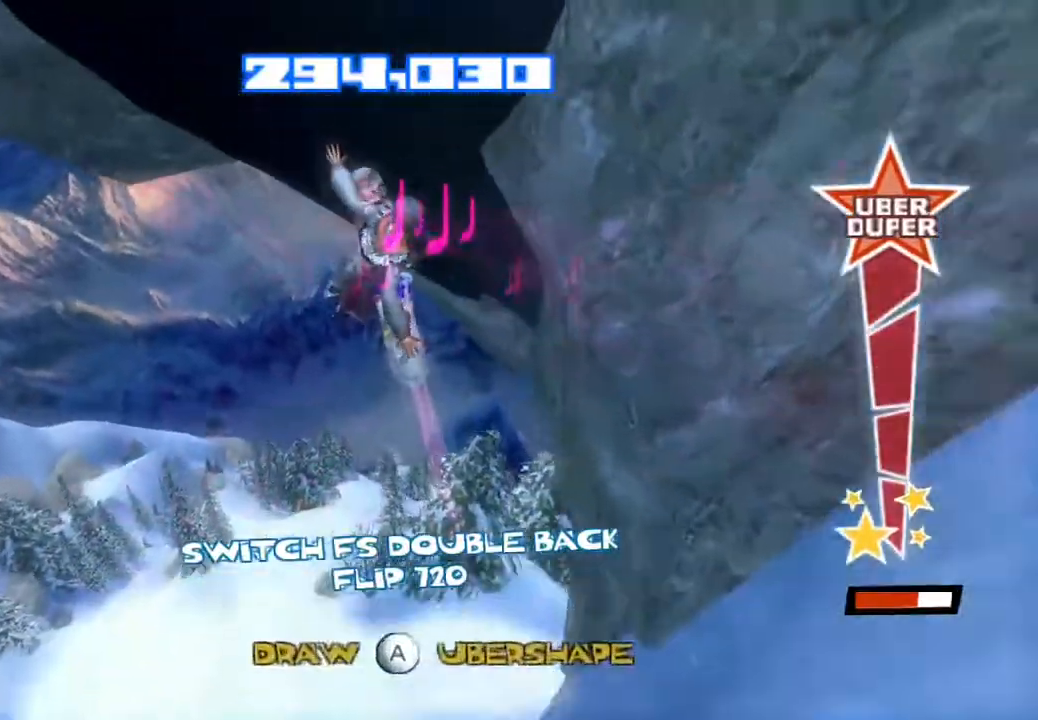
{"buttons": ["R2"], "left_stick": "center", "right_stick": "down", "events": [[50, "TRIANGLE", "up"], [133, "TRIANGLE", "down"], [217, "TRIANGLE", "up"], [283, "TRIANGLE", "down"], [367, "TRIANGLE", "up"], [500, "R2", "down"]]}
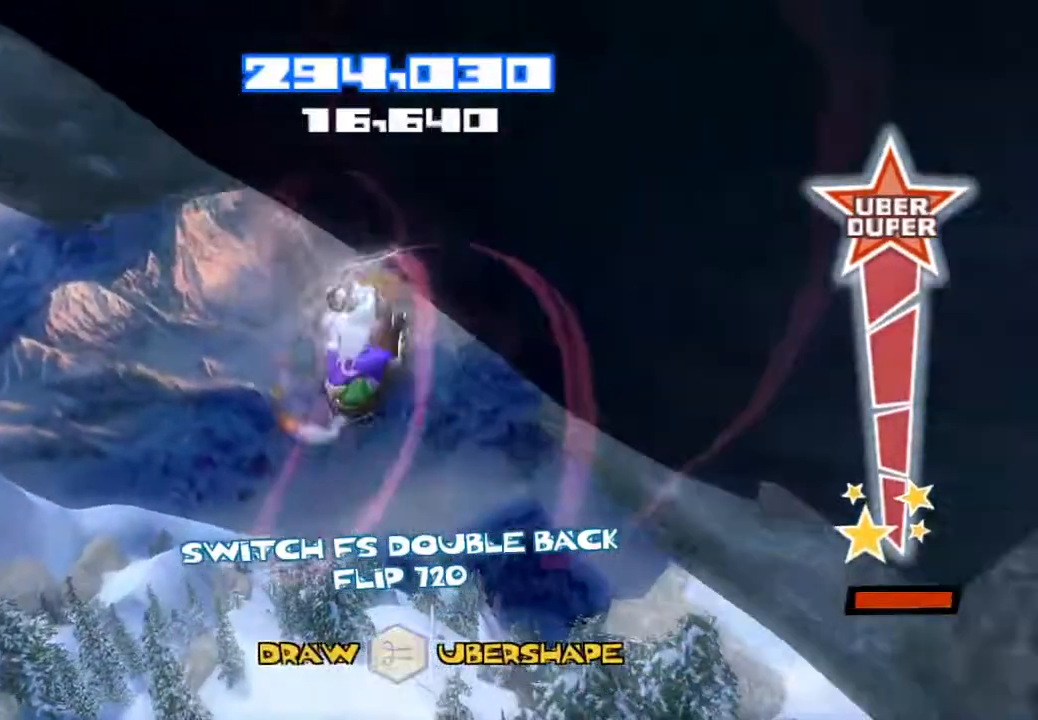
{"buttons": ["R2"], "left_stick": "center", "right_stick": "down", "events": []}
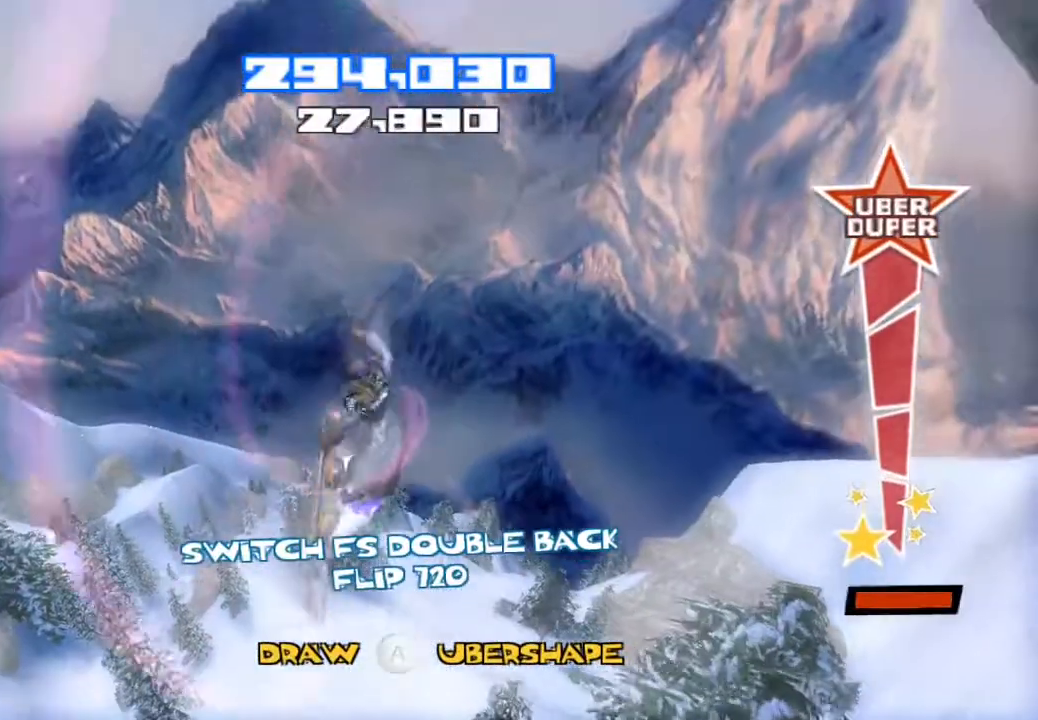
{"buttons": [], "left_stick": "center", "right_stick": "center", "events": [[500, "R2", "up"], [500, "right_stick", "center"]]}